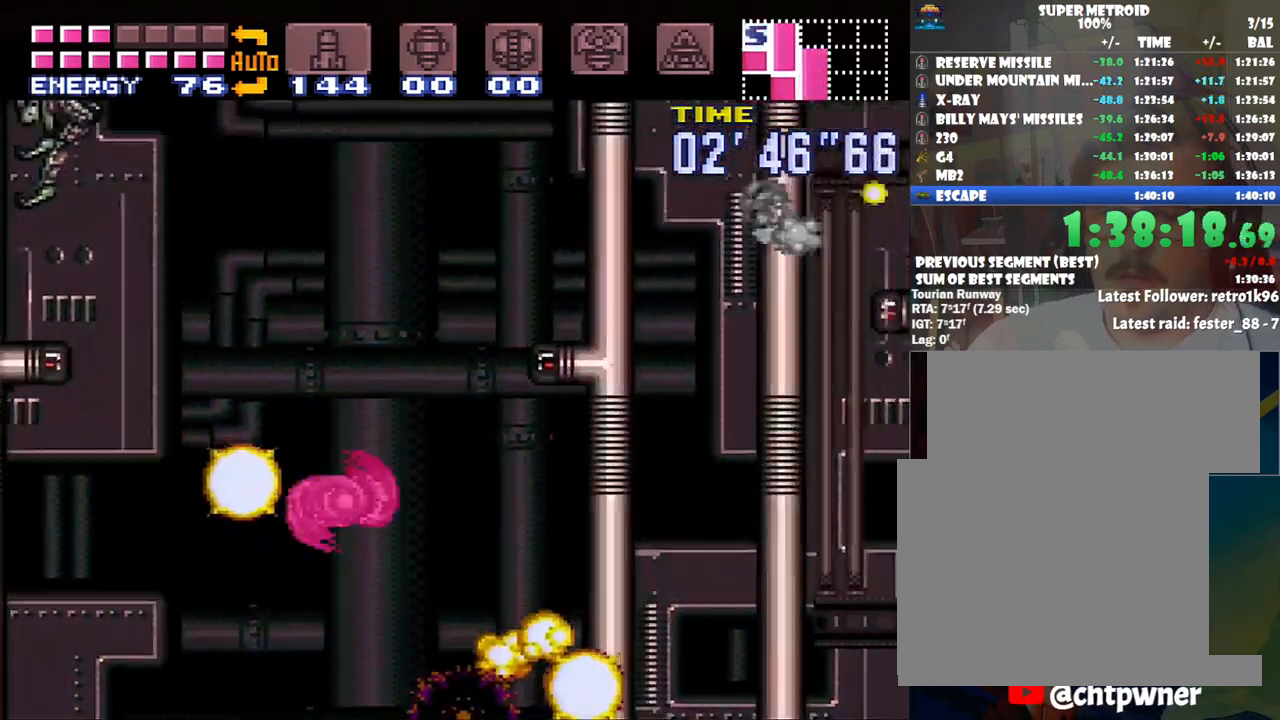
Gameplay with a controller (Nintendo layout); each line is a JSON object with the inputs held at the frame after it. "events" lists button and stick changes between this image and that frame as [ms after this image, input, new state], when the widget could be followed in between. Not read: L3 R3.
{"buttons": ["DPAD_RIGHT"], "events": [[483, "B", "up"]]}
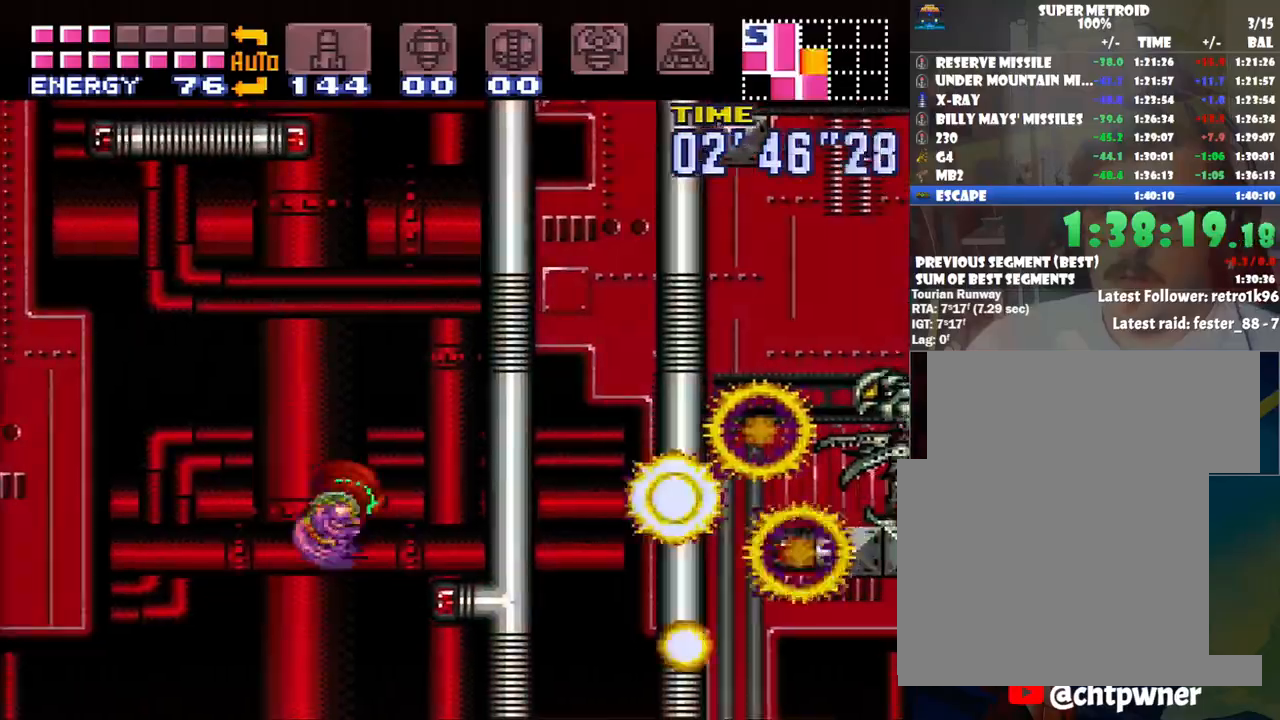
{"buttons": ["DPAD_RIGHT"], "events": [[17, "B", "down"], [100, "B", "up"], [267, "Y", "down"], [383, "Y", "up"]]}
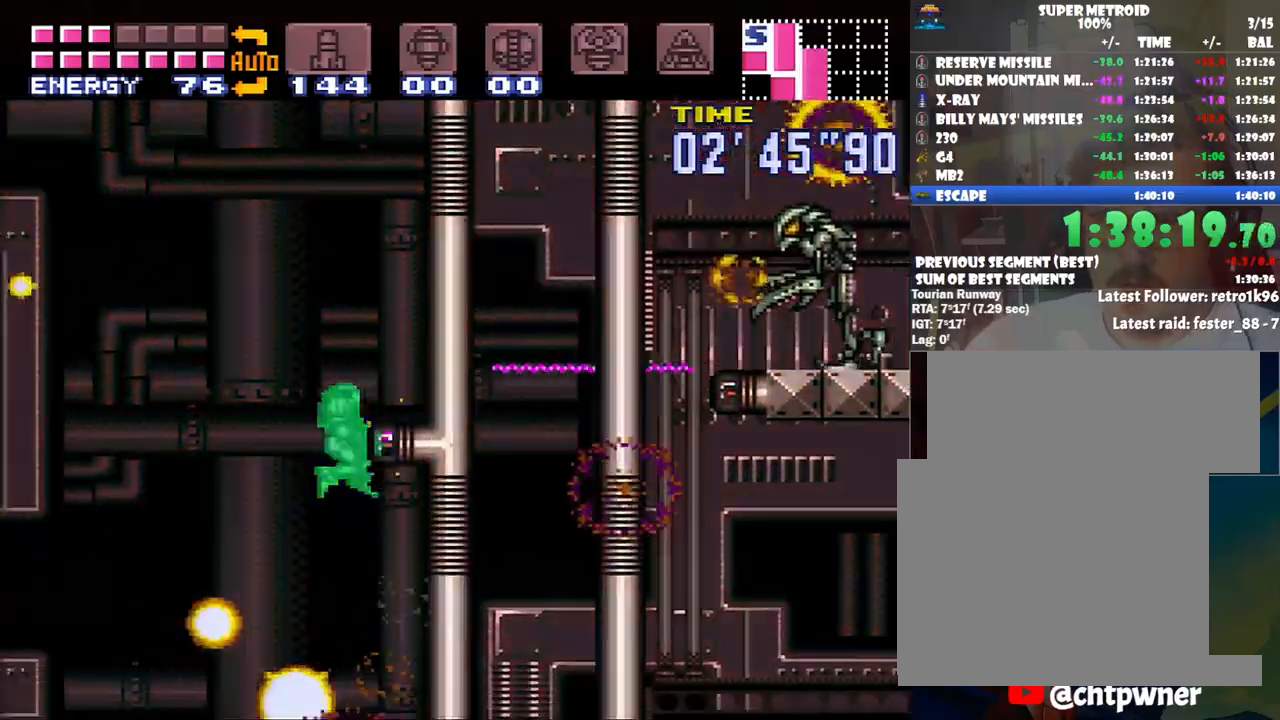
{"buttons": ["B", "DPAD_LEFT"], "events": [[67, "DPAD_RIGHT", "up"], [133, "DPAD_LEFT", "down"], [167, "B", "down"]]}
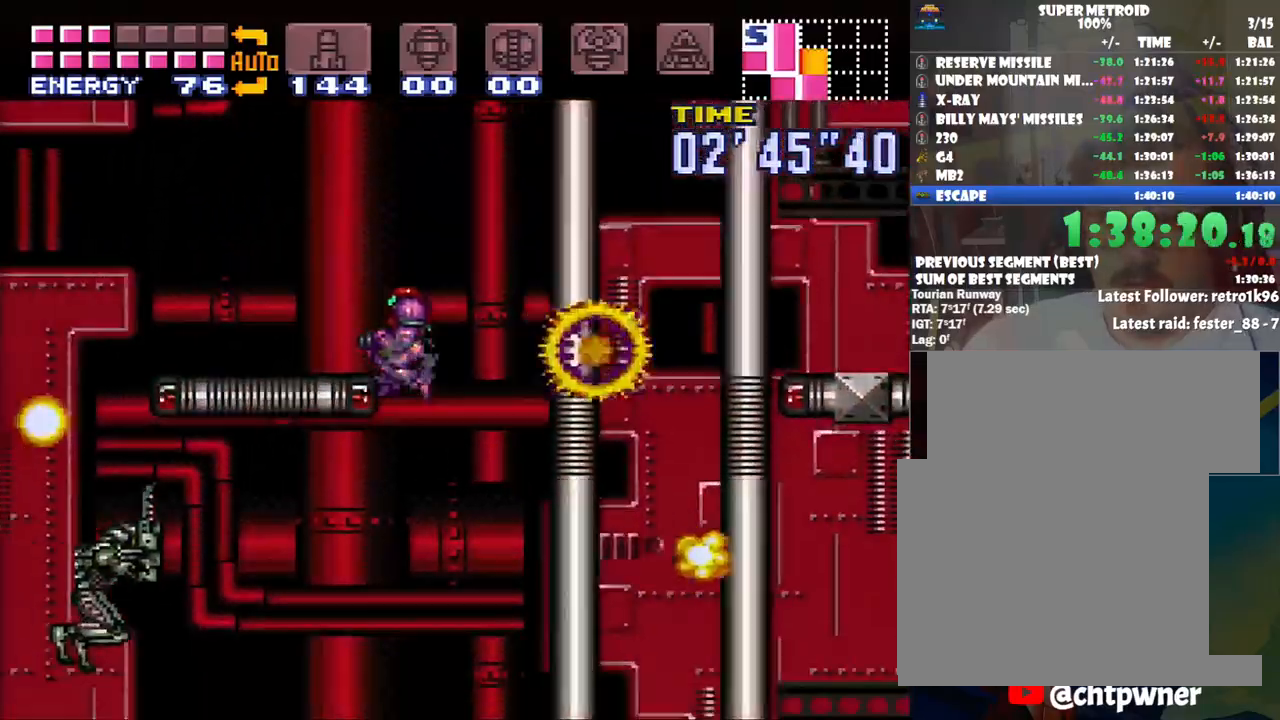
{"buttons": ["B", "DPAD_RIGHT"], "events": [[133, "B", "up"], [200, "DPAD_LEFT", "up"], [283, "DPAD_RIGHT", "down"], [317, "B", "down"]]}
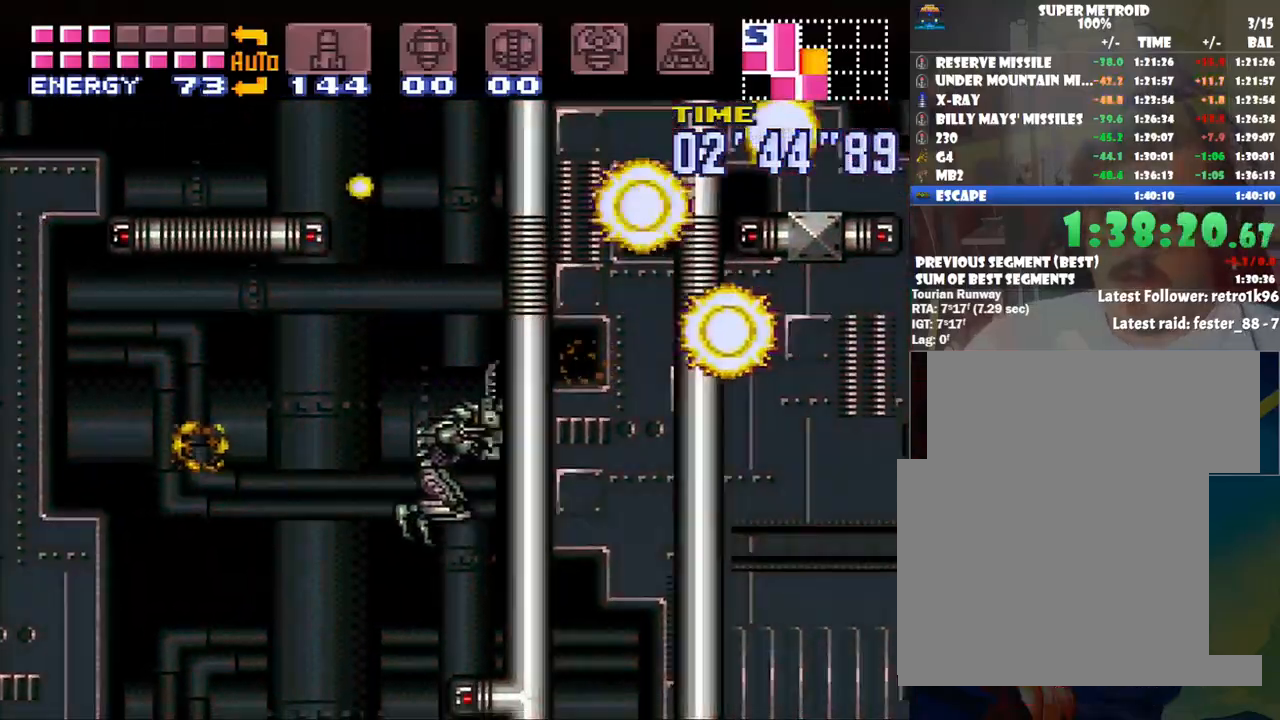
{"buttons": [], "events": [[167, "B", "up"], [283, "DPAD_RIGHT", "up"]]}
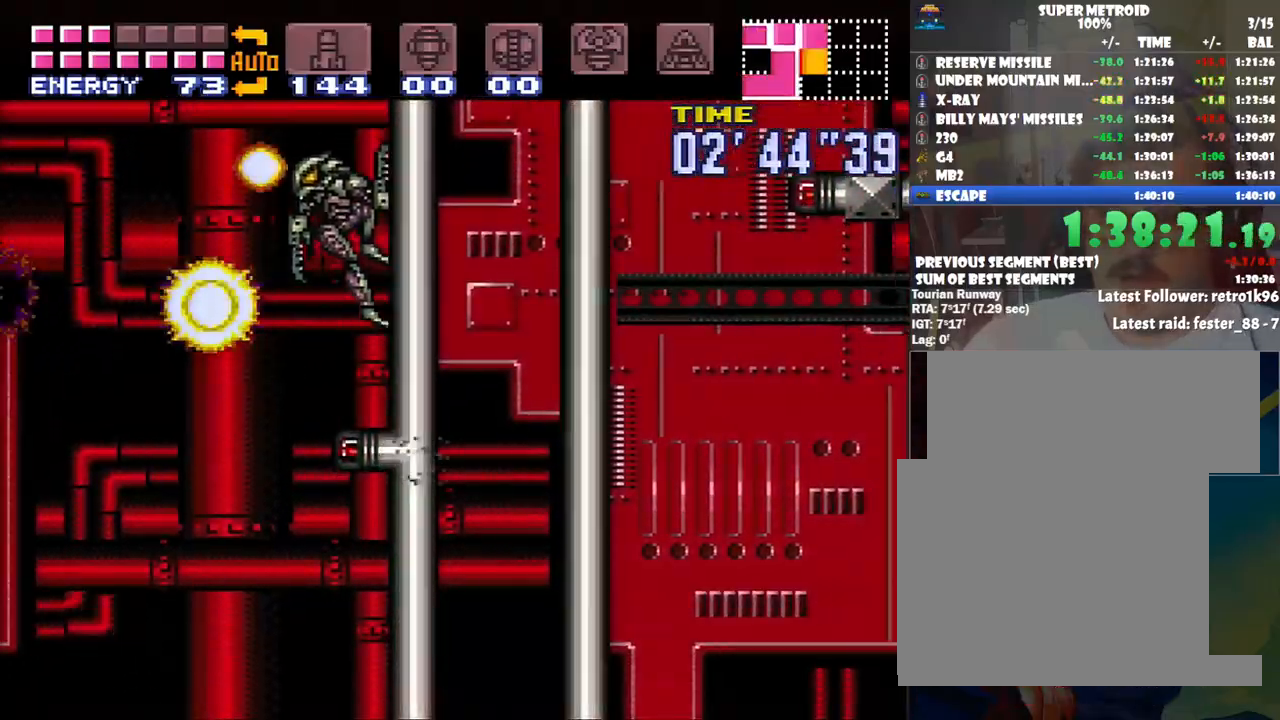
{"buttons": ["B", "DPAD_LEFT"], "events": [[17, "DPAD_UP", "down"], [100, "Y", "down"], [250, "Y", "up"], [300, "DPAD_UP", "up"], [383, "DPAD_LEFT", "down"], [417, "B", "down"]]}
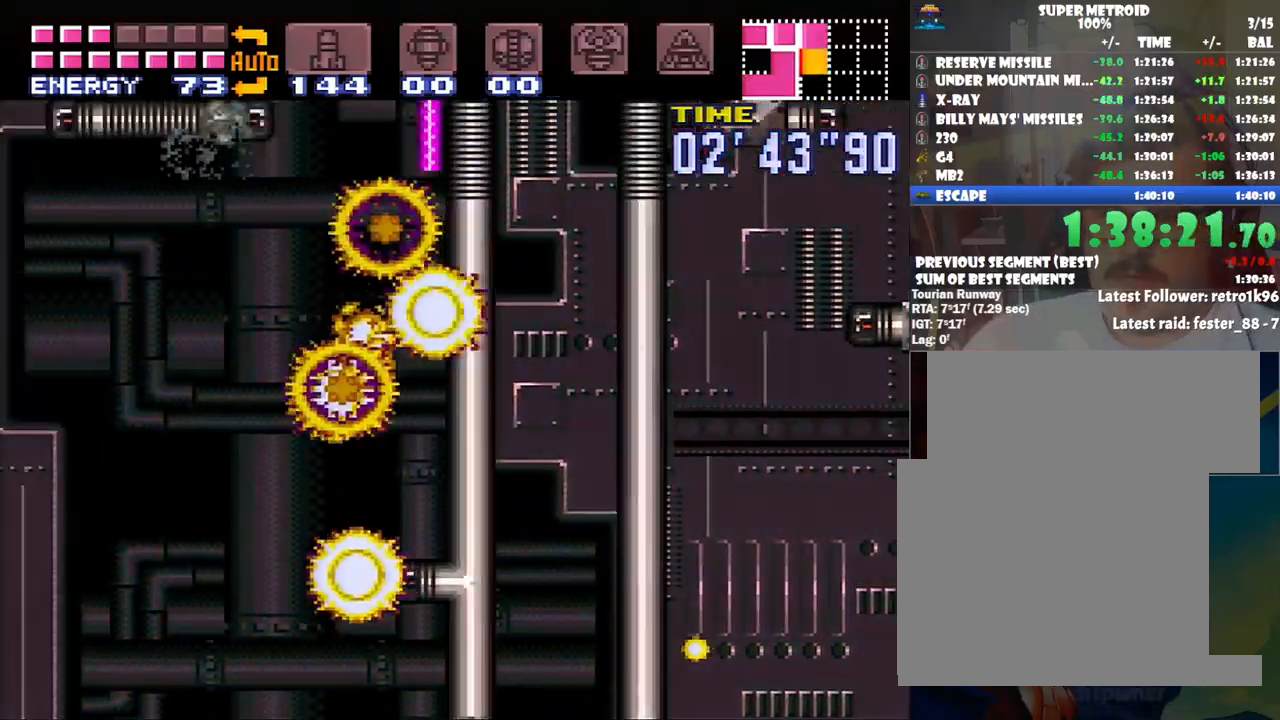
{"buttons": ["B", "DPAD_LEFT"], "events": [[233, "DPAD_UP", "down"], [250, "DPAD_UP", "up"]]}
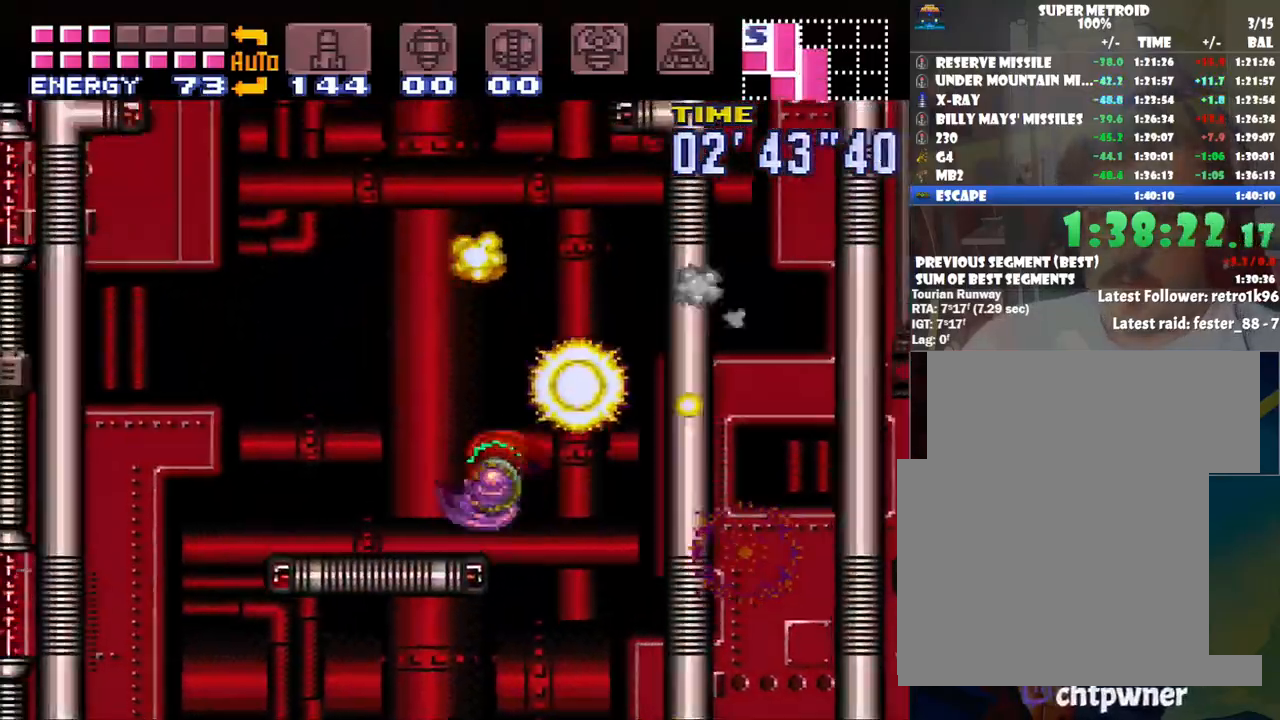
{"buttons": ["B", "DPAD_RIGHT"], "events": [[33, "B", "up"], [200, "DPAD_LEFT", "up"], [233, "DPAD_RIGHT", "down"], [417, "B", "down"]]}
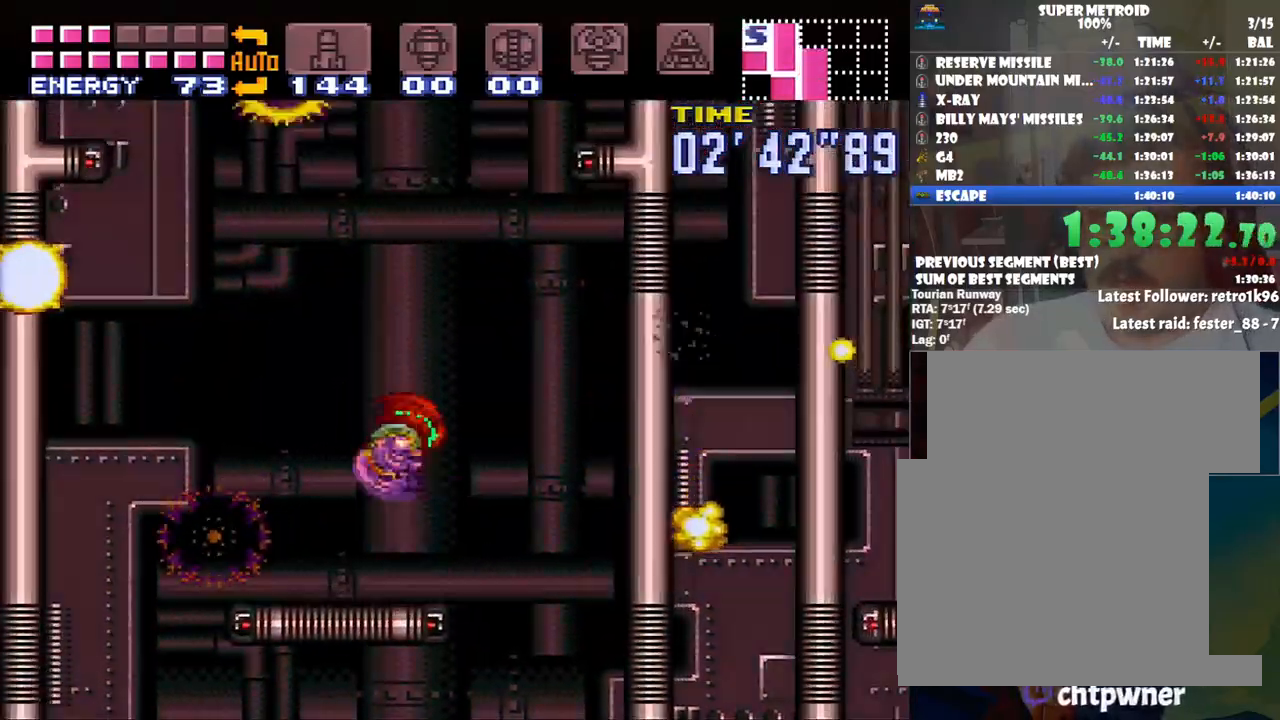
{"buttons": ["B", "DPAD_RIGHT"], "events": []}
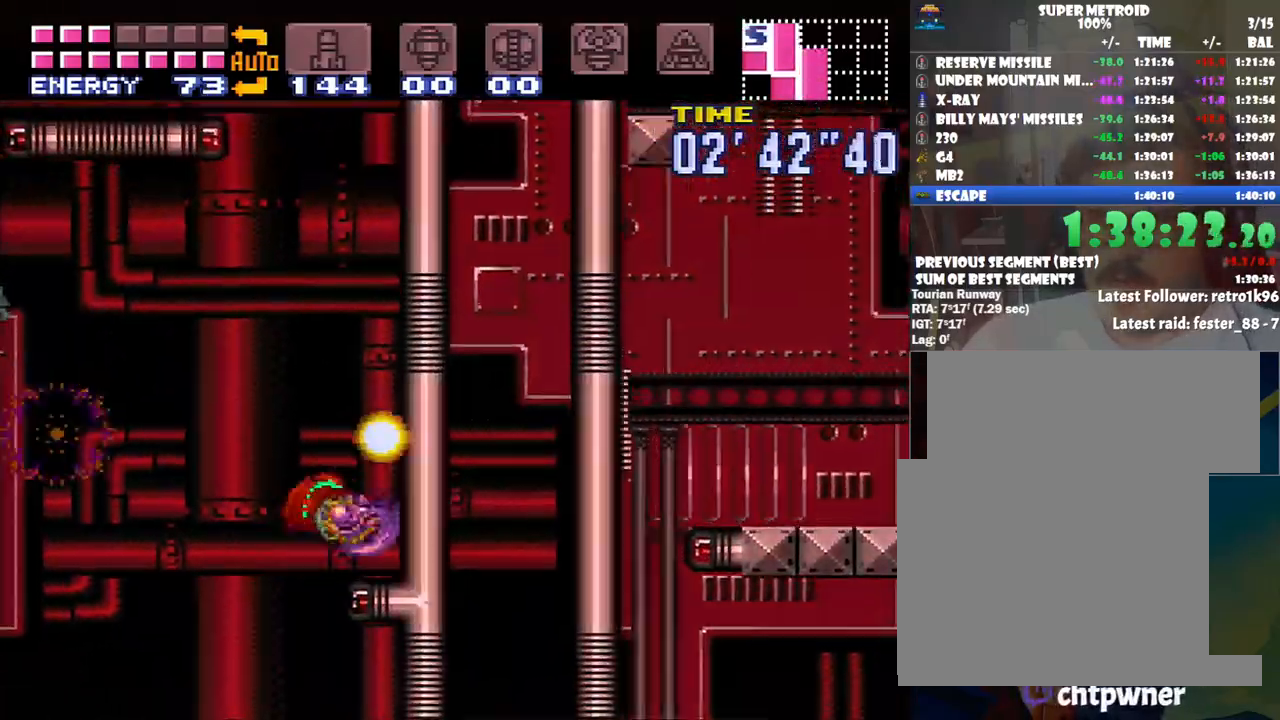
{"buttons": ["B", "DPAD_LEFT"], "events": [[50, "B", "up"], [167, "DPAD_UP", "down"], [200, "DPAD_RIGHT", "up"], [283, "Y", "down"], [350, "Y", "up"], [383, "DPAD_UP", "up"], [417, "B", "down"], [450, "DPAD_LEFT", "down"]]}
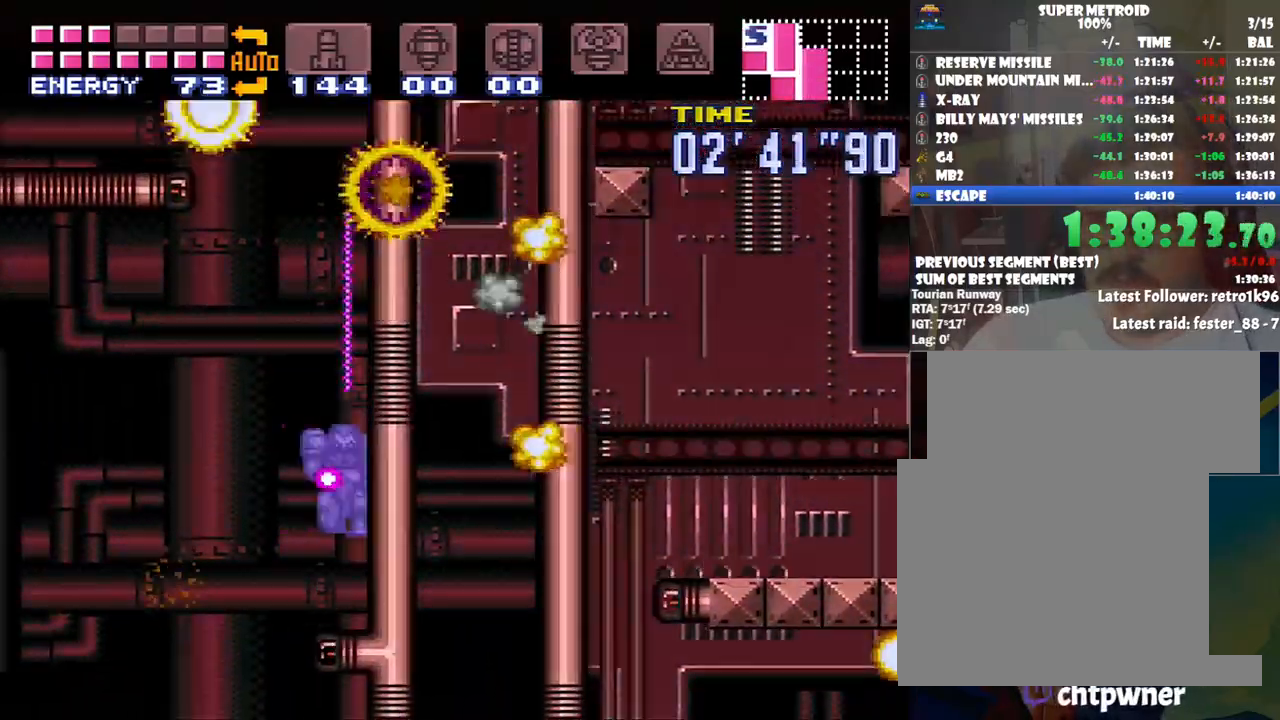
{"buttons": ["B", "DPAD_UP", "DPAD_LEFT"], "events": [[67, "DPAD_UP", "down"]]}
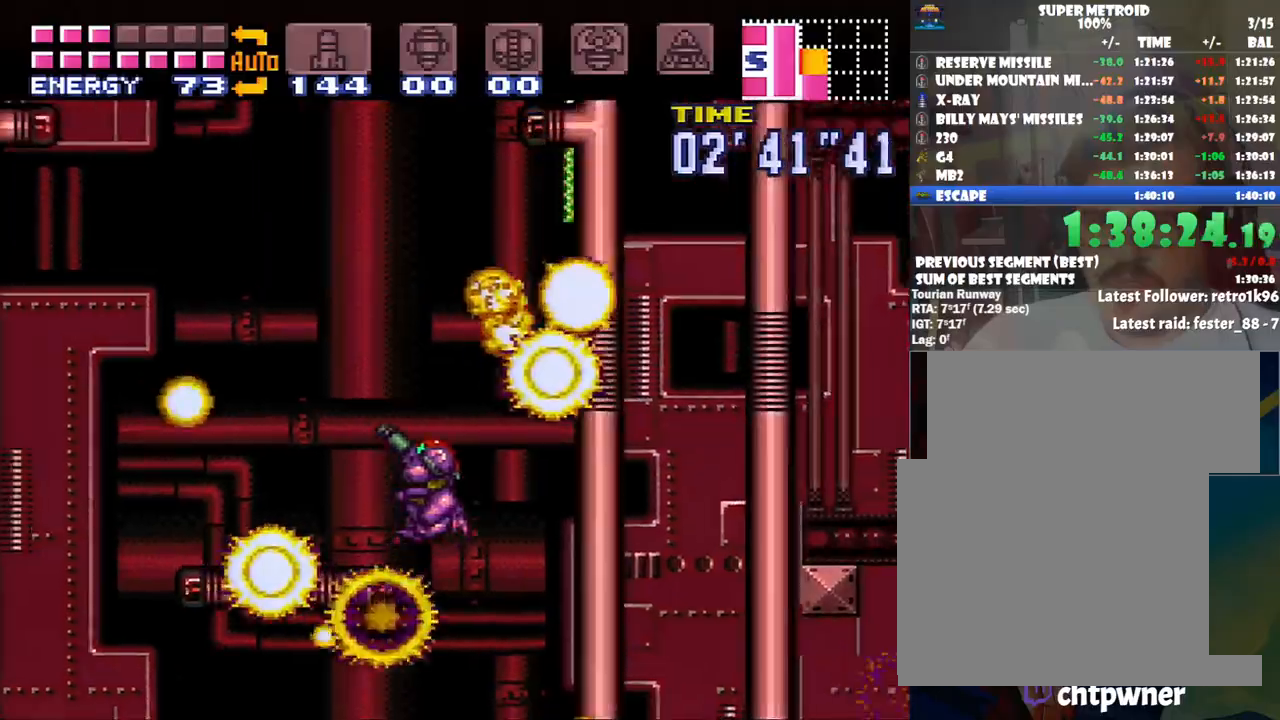
{"buttons": ["B", "DPAD_RIGHT"], "events": [[83, "B", "up"], [233, "DPAD_UP", "up"], [267, "DPAD_LEFT", "up"], [350, "DPAD_RIGHT", "down"], [383, "B", "down"]]}
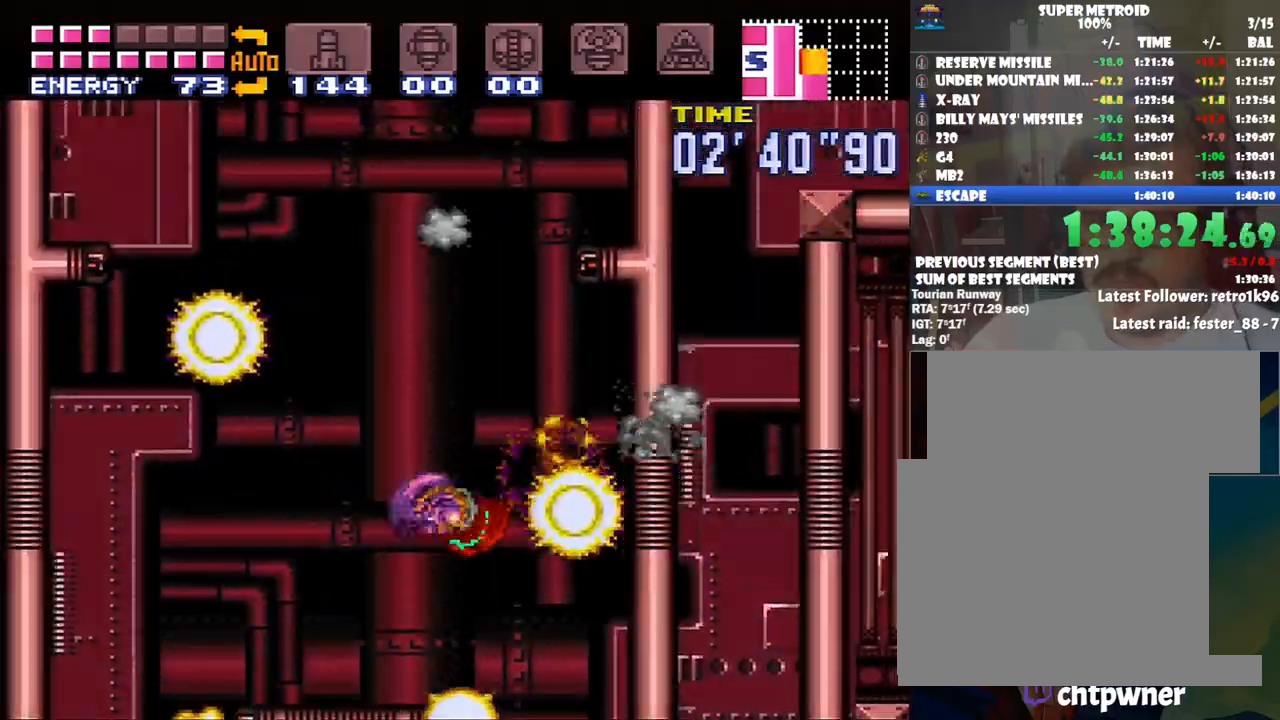
{"buttons": ["B", "DPAD_RIGHT"], "events": []}
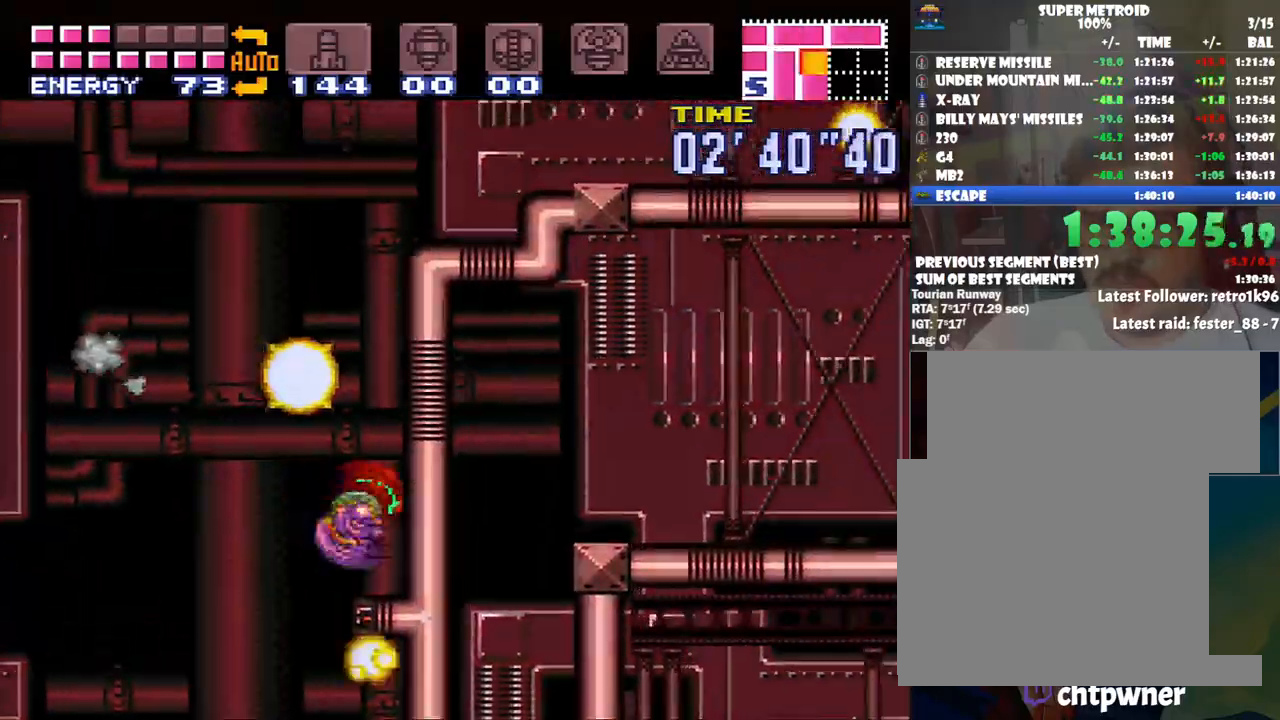
{"buttons": ["B", "DPAD_RIGHT"], "events": [[67, "B", "up"], [67, "DPAD_RIGHT", "up"], [167, "DPAD_LEFT", "down"], [200, "B", "down"], [217, "DPAD_LEFT", "up"], [300, "DPAD_RIGHT", "down"]]}
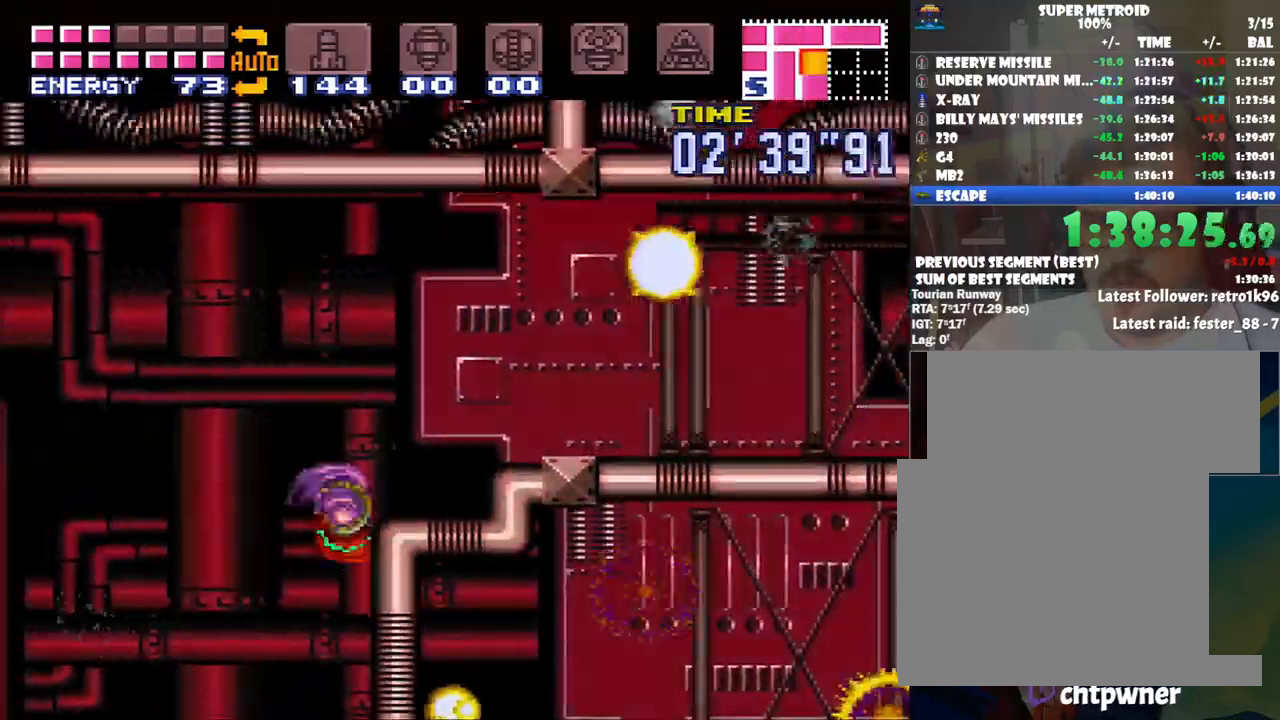
{"buttons": ["A", "DPAD_RIGHT"], "events": [[317, "B", "up"], [417, "A", "down"]]}
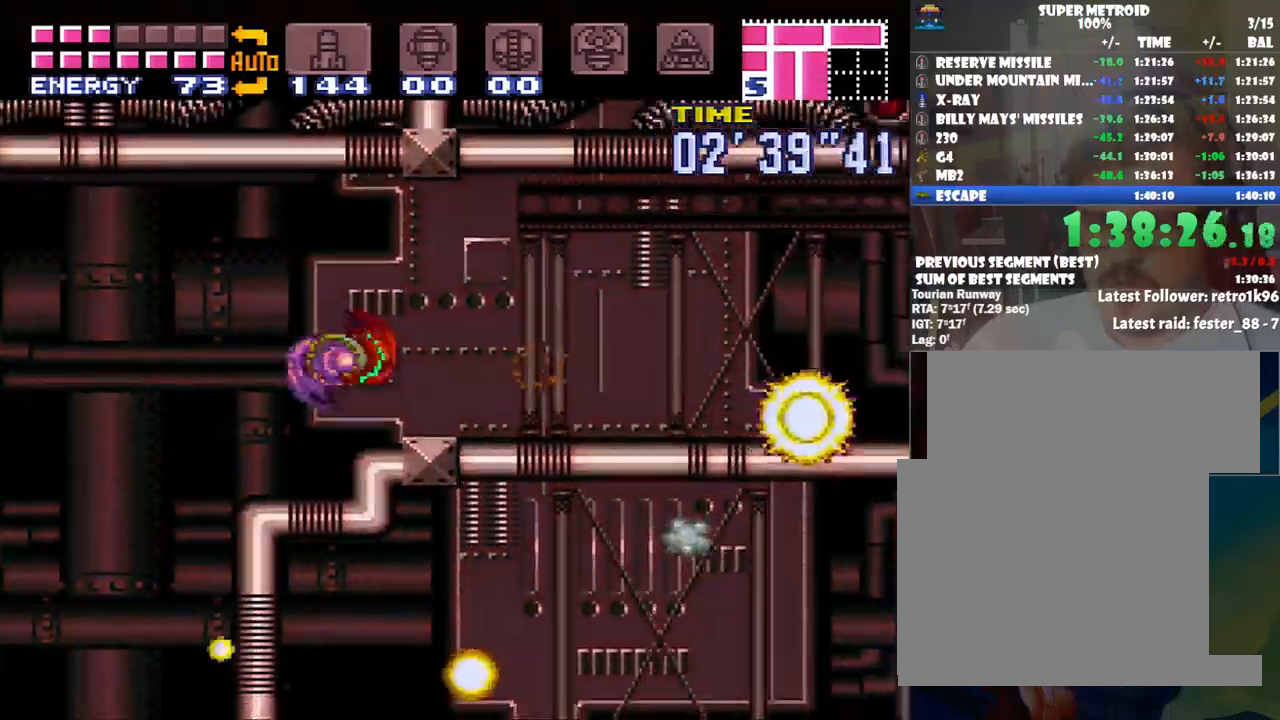
{"buttons": ["A", "R1", "DPAD_RIGHT"], "events": [[200, "R1", "down"], [250, "R1", "up"], [417, "R1", "down"]]}
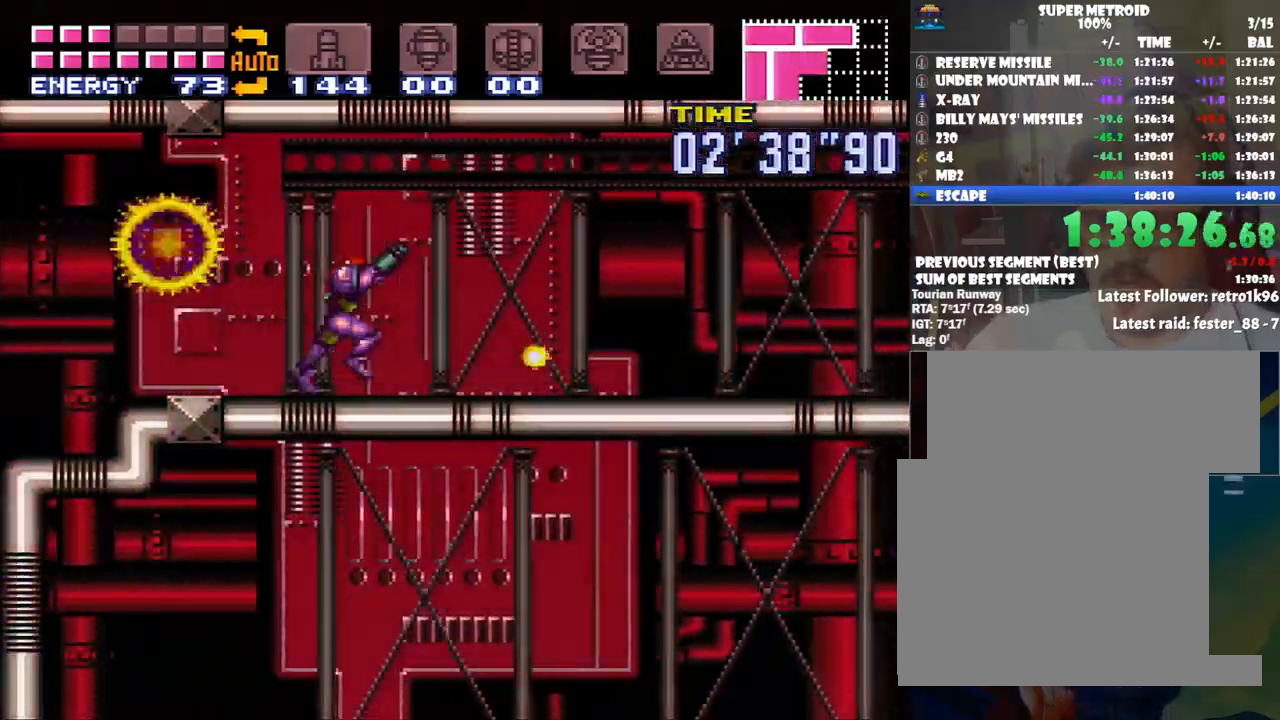
{"buttons": ["A", "DPAD_RIGHT"], "events": [[17, "L1", "down"], [17, "R1", "up"], [100, "L1", "up"], [100, "R1", "down"], [167, "L1", "down"], [300, "L1", "up"], [300, "R1", "up"]]}
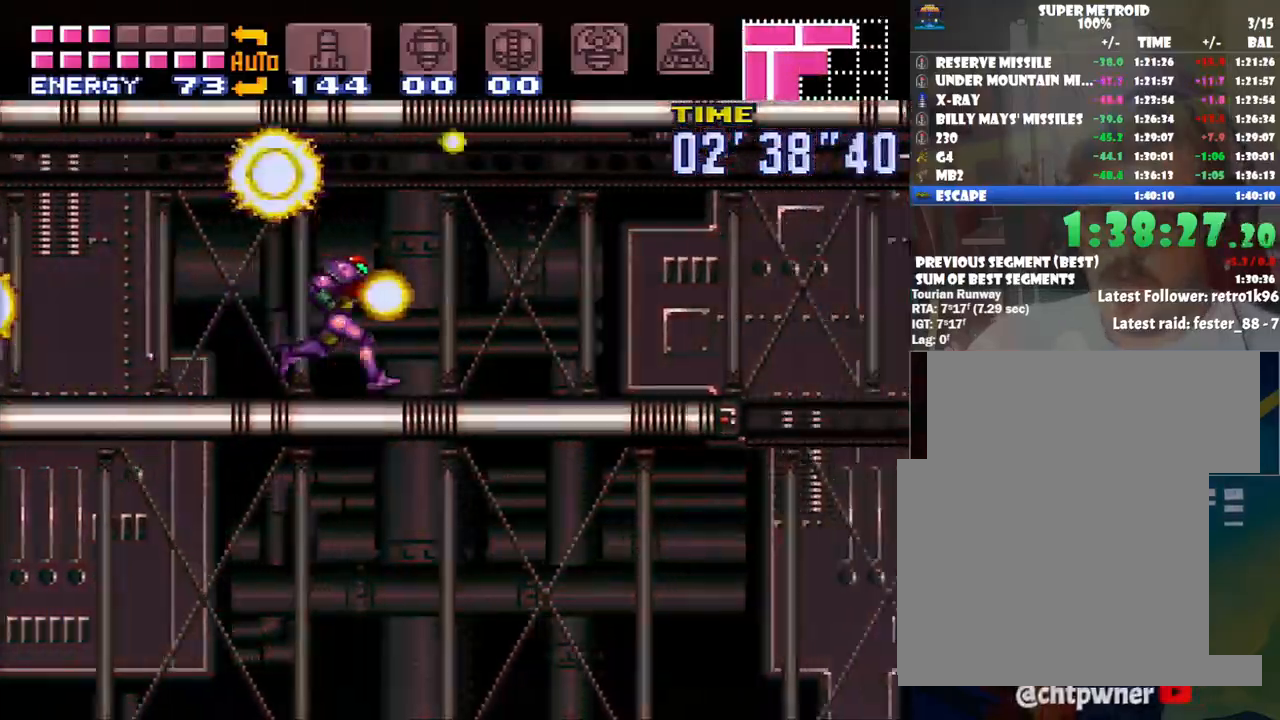
{"buttons": ["A", "DPAD_LEFT"], "events": [[67, "B", "down"], [167, "B", "up"], [333, "DPAD_RIGHT", "up"], [483, "DPAD_LEFT", "down"]]}
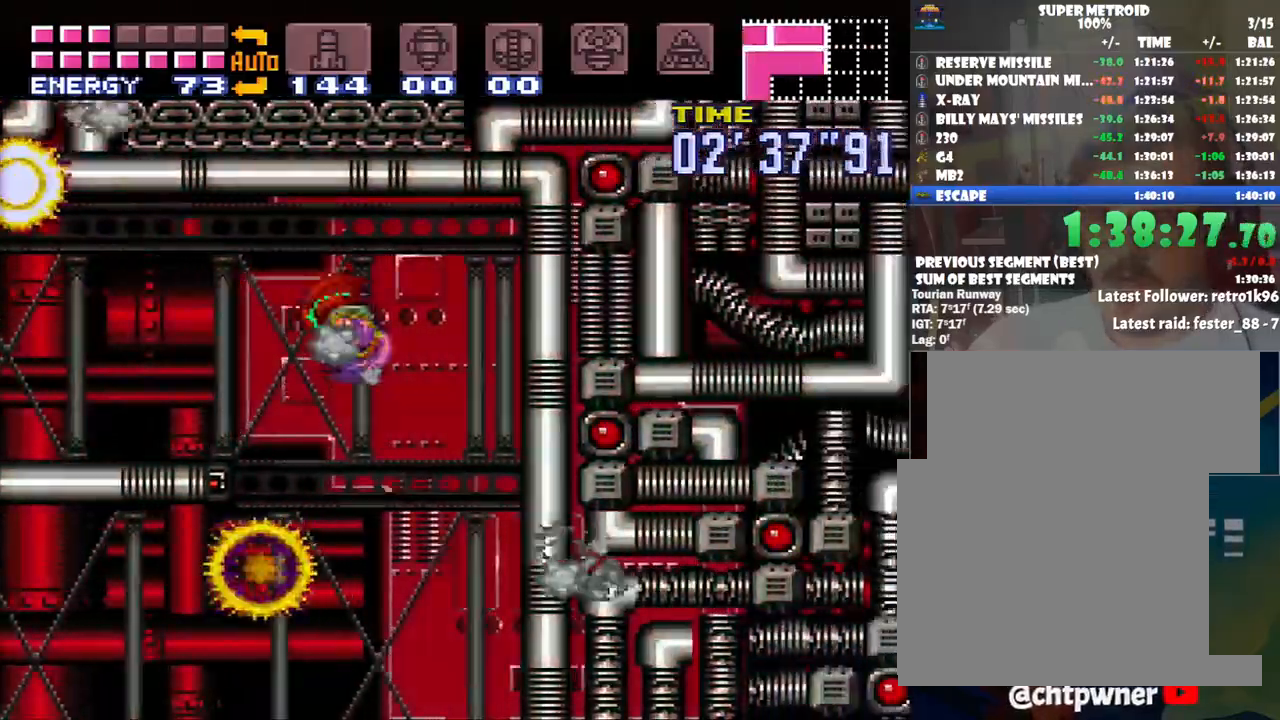
{"buttons": ["A", "DPAD_LEFT"], "events": []}
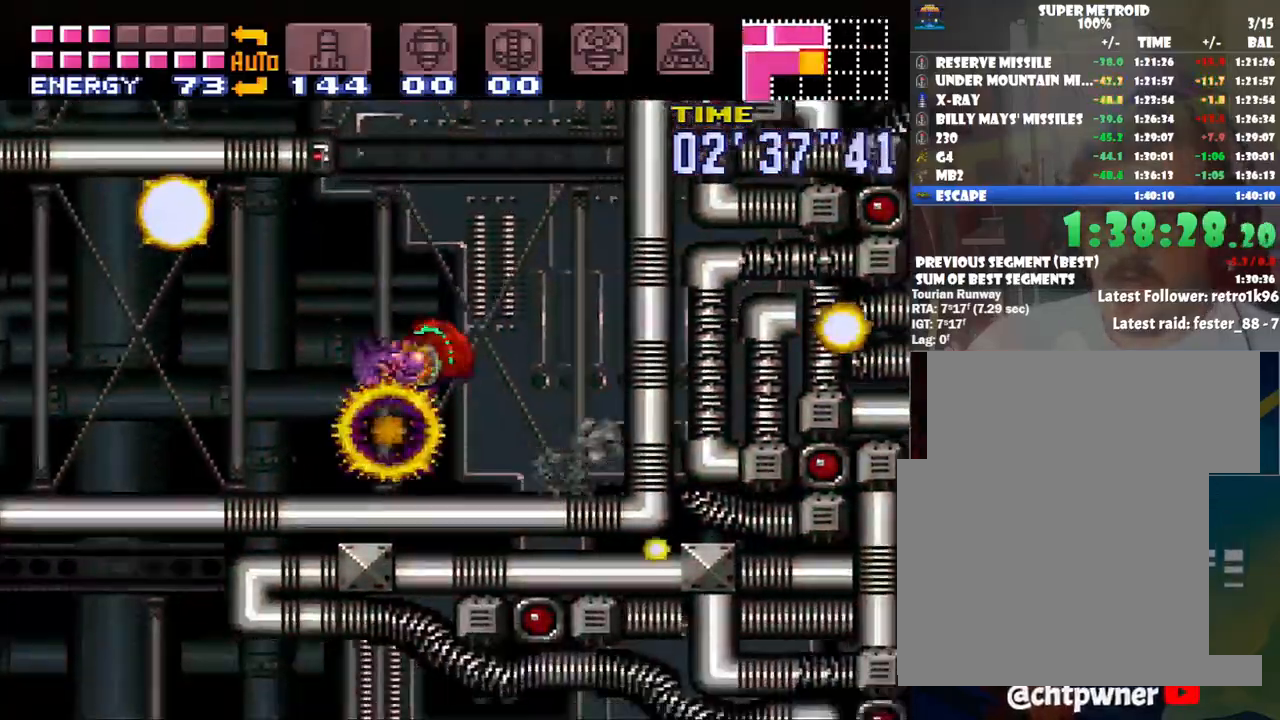
{"buttons": ["A", "DPAD_LEFT"], "events": [[67, "R1", "down"], [150, "R1", "up"], [200, "L1", "down"], [300, "L1", "up"], [300, "R1", "down"], [417, "L1", "down"], [417, "R1", "up"], [483, "L1", "up"]]}
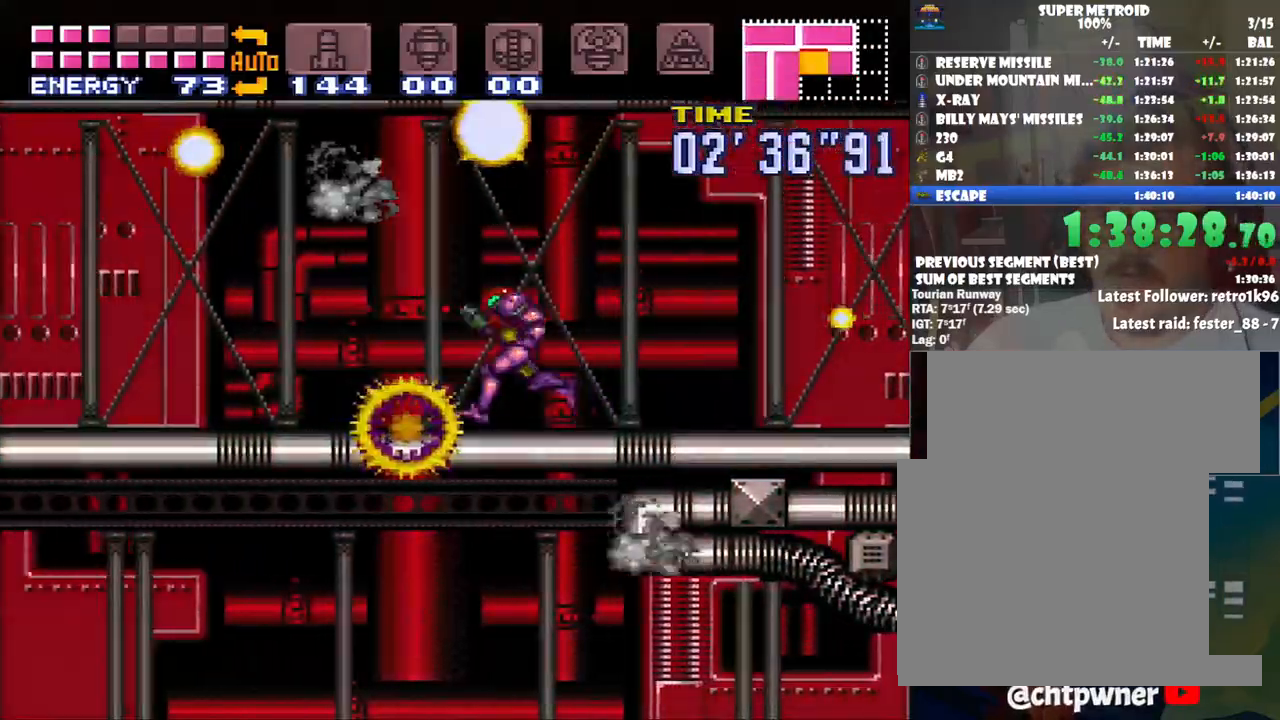
{"buttons": ["A", "DPAD_LEFT"], "events": [[17, "R1", "down"], [67, "L1", "down"], [200, "L1", "up"], [200, "R1", "up"]]}
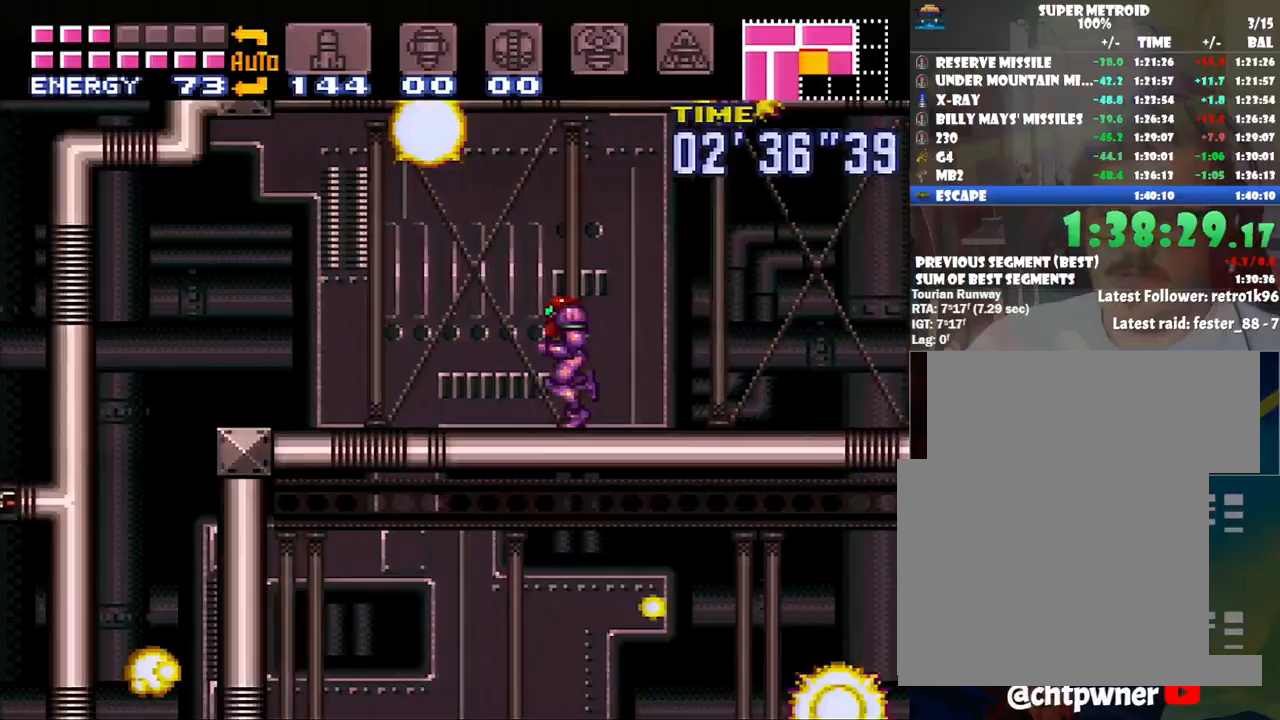
{"buttons": ["B", "Y", "R1", "DPAD_LEFT"], "events": [[100, "DPAD_LEFT", "up"], [233, "A", "up"], [233, "DPAD_RIGHT", "down"], [233, "R1", "down"], [300, "Y", "down"], [333, "DPAD_RIGHT", "up"], [417, "DPAD_LEFT", "down"], [500, "B", "down"]]}
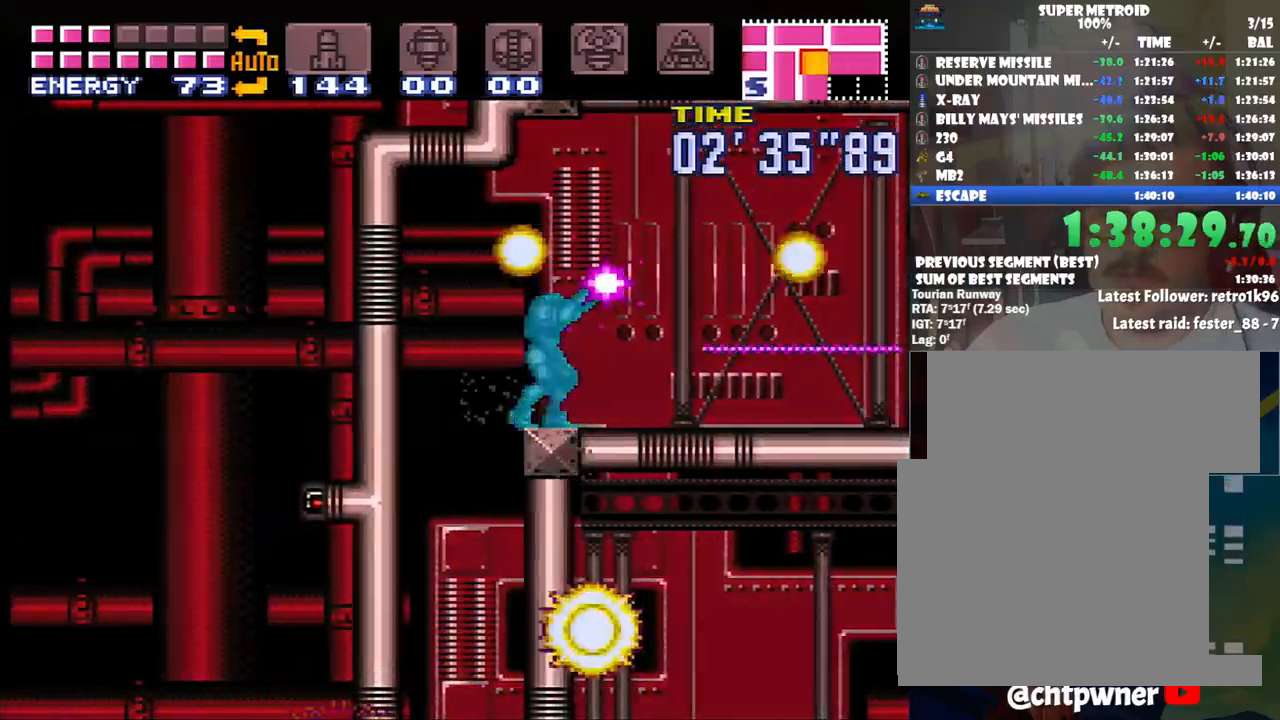
{"buttons": ["A", "DPAD_RIGHT"], "events": [[50, "R1", "up"], [83, "Y", "up"], [133, "B", "up"], [317, "DPAD_LEFT", "up"], [383, "DPAD_RIGHT", "down"], [417, "A", "down"]]}
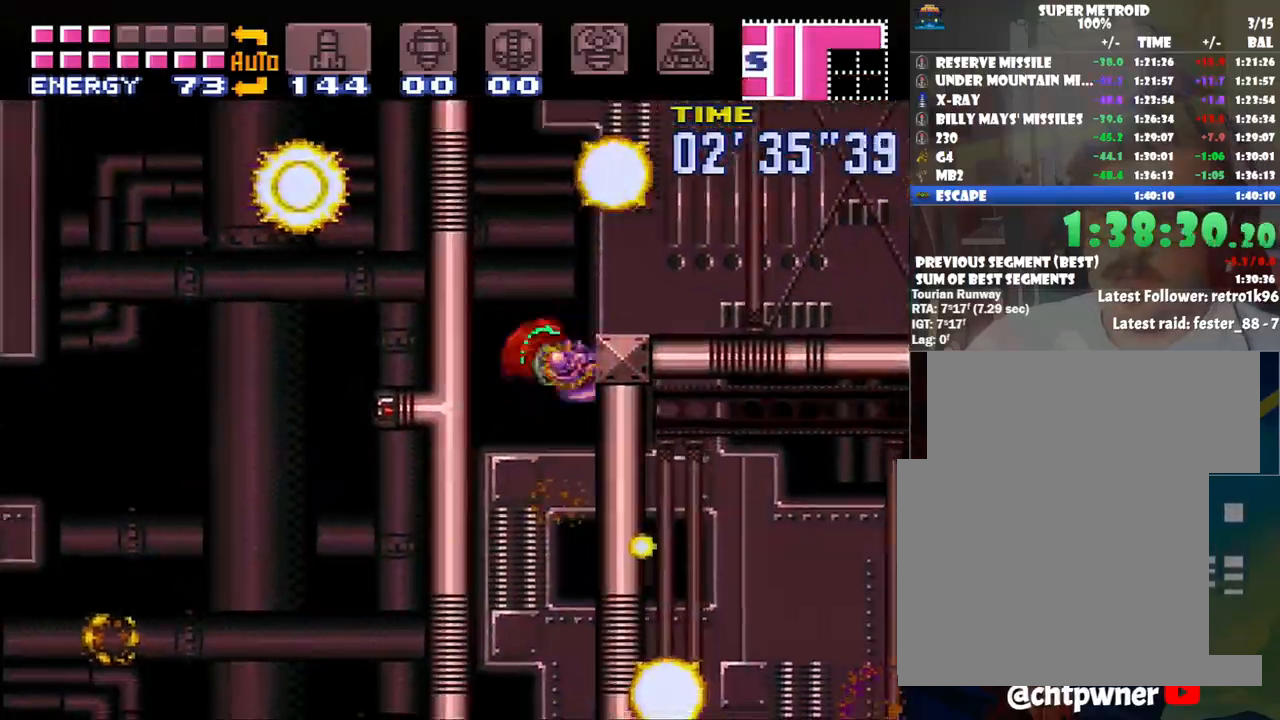
{"buttons": ["DPAD_RIGHT"], "events": [[450, "A", "up"]]}
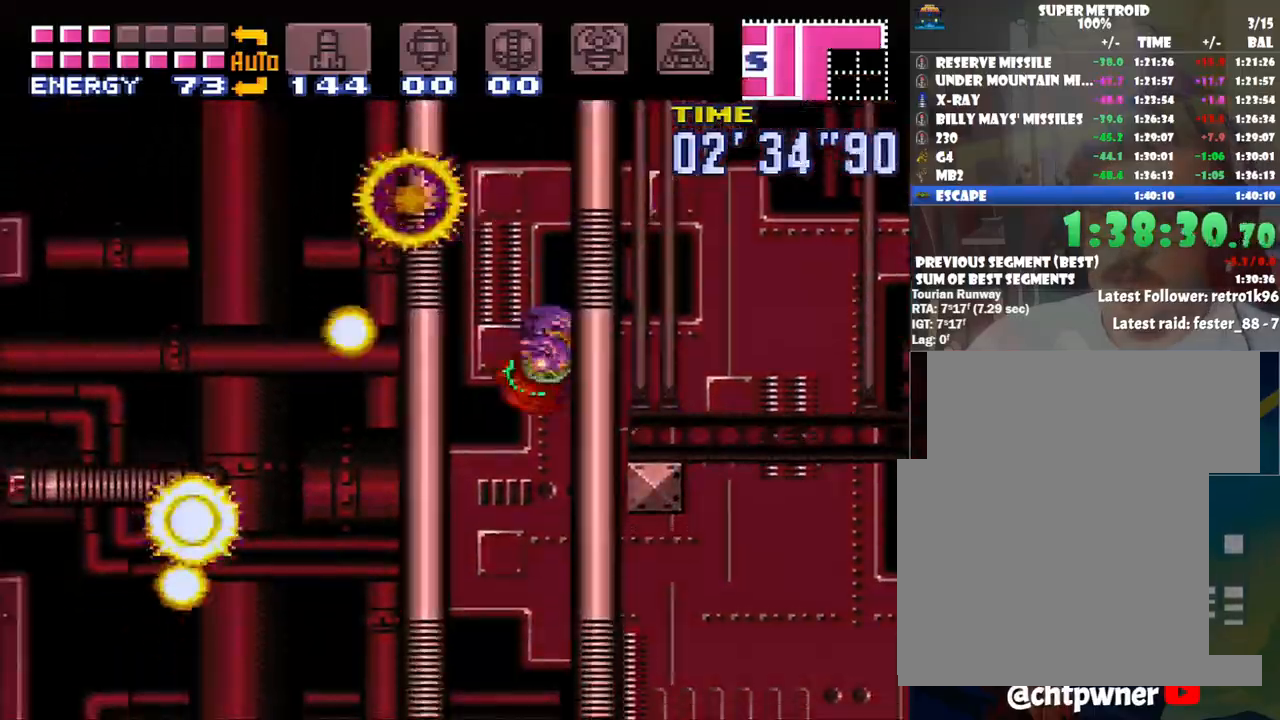
{"buttons": [], "events": [[83, "DPAD_RIGHT", "up"]]}
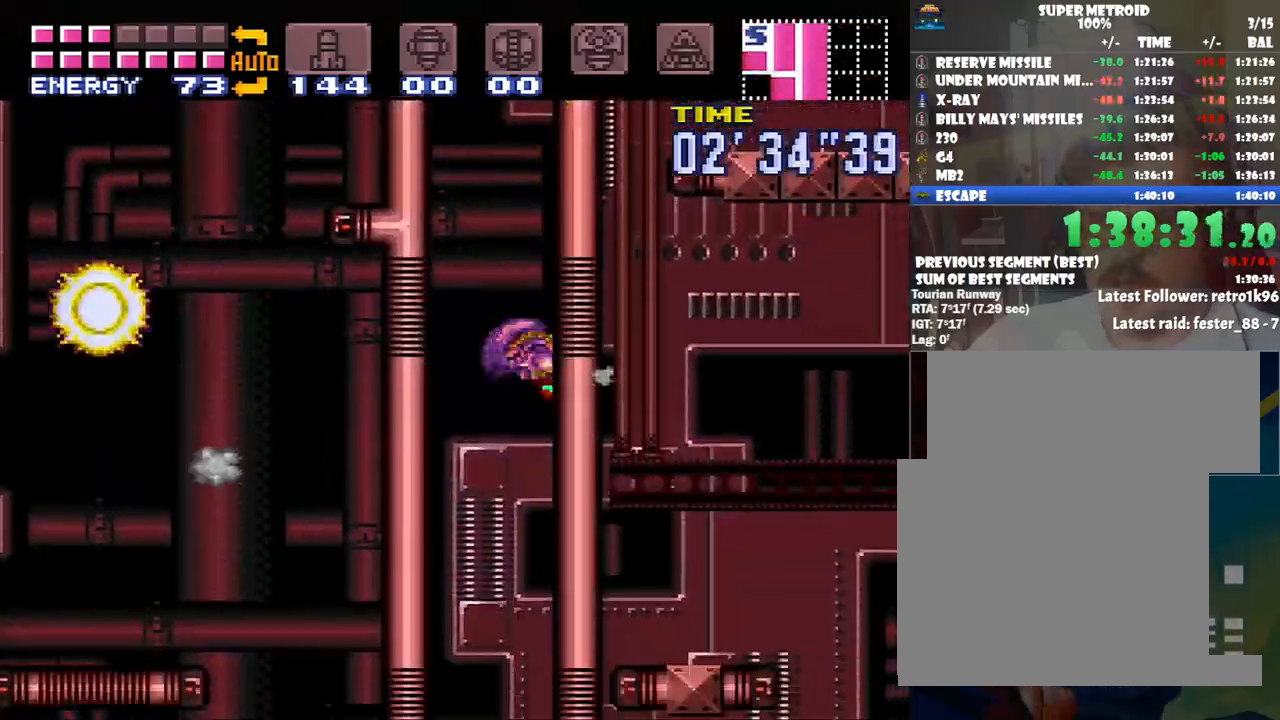
{"buttons": [], "events": []}
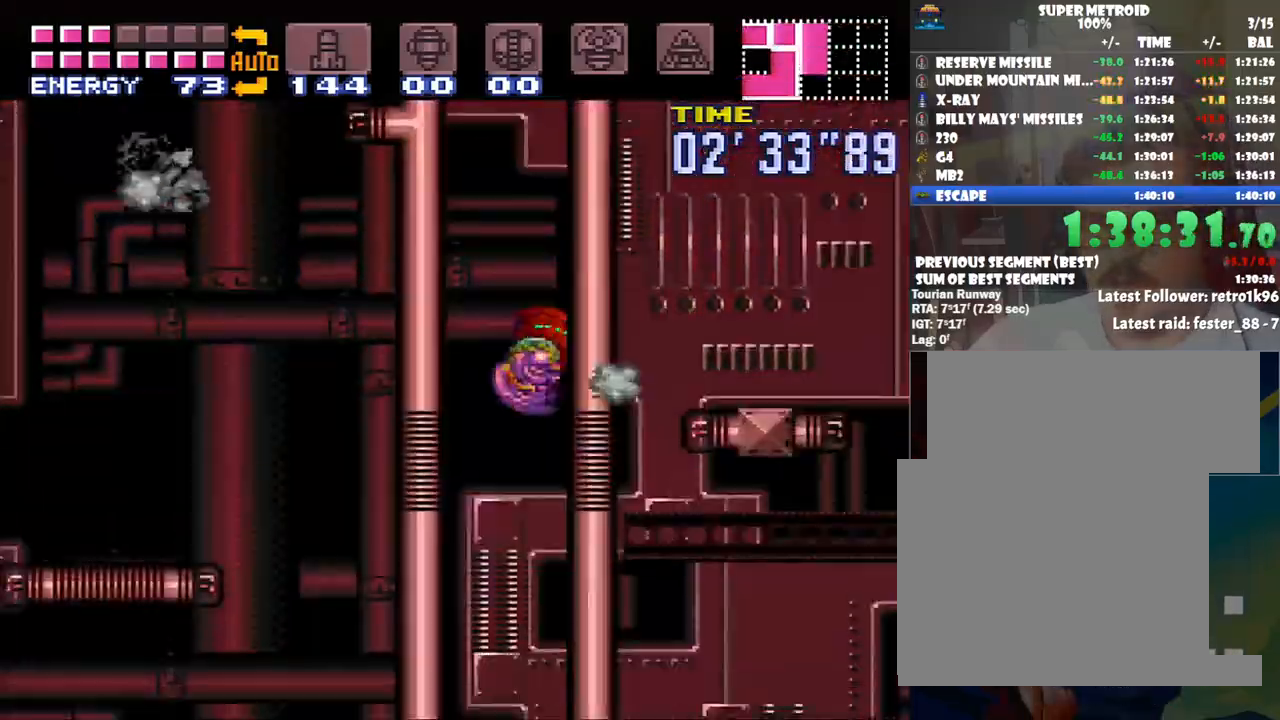
{"buttons": ["A", "DPAD_RIGHT"], "events": [[100, "A", "down"], [167, "DPAD_RIGHT", "down"]]}
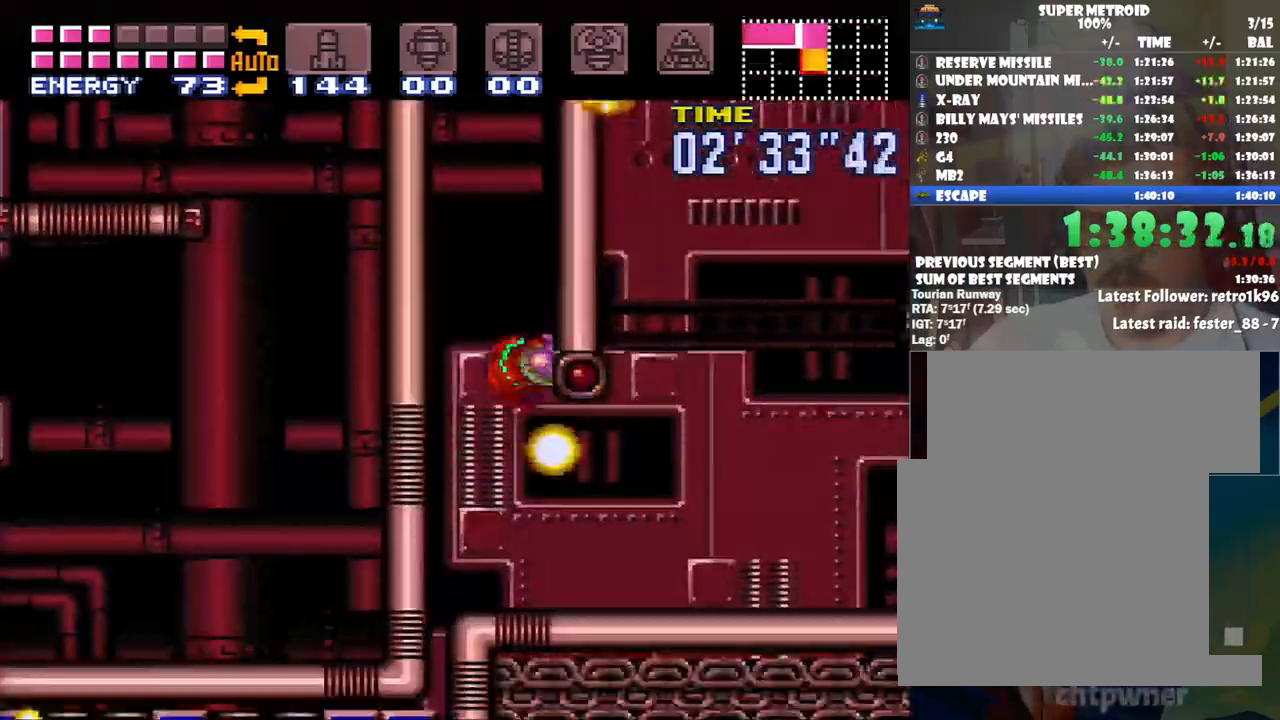
{"buttons": ["A", "B", "DPAD_LEFT"], "events": [[267, "B", "down"], [350, "DPAD_RIGHT", "up"], [383, "DPAD_LEFT", "down"]]}